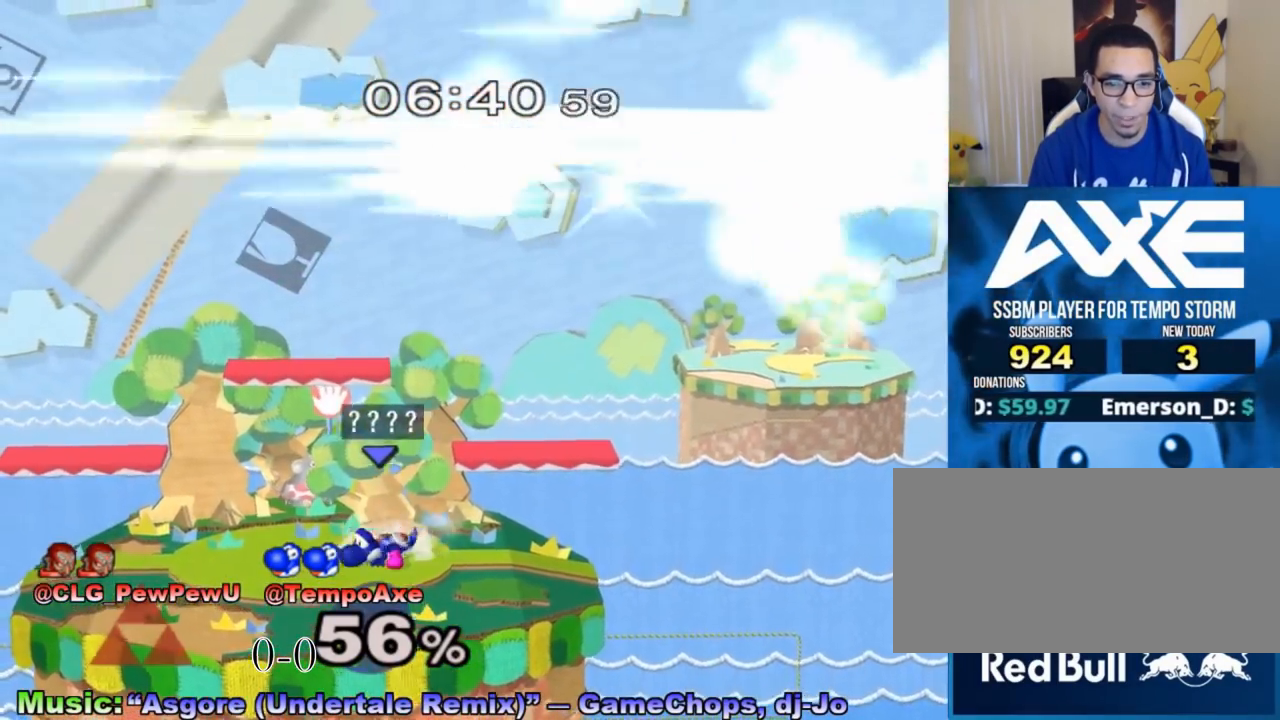
Gameplay with a controller (Nintendo layout); each line is a JSON object with the inputs held at the frame after it. "events" lists button and stick changes between this image and that frame as [ms after this image, input, new state], when the widget could be followed in between. Not read: L3 R3.
{"buttons": [], "left_stick": "center", "right_stick": "center", "events": [[17, "left_stick", "center"], [117, "X", "up"], [117, "left_stick", "up"], [183, "X", "down"], [233, "A", "down"], [267, "X", "up"], [300, "left_stick", "center"], [367, "left_stick", "down"], [400, "A", "up"], [400, "R1", "down"], [500, "R1", "up"], [500, "left_stick", "center"]]}
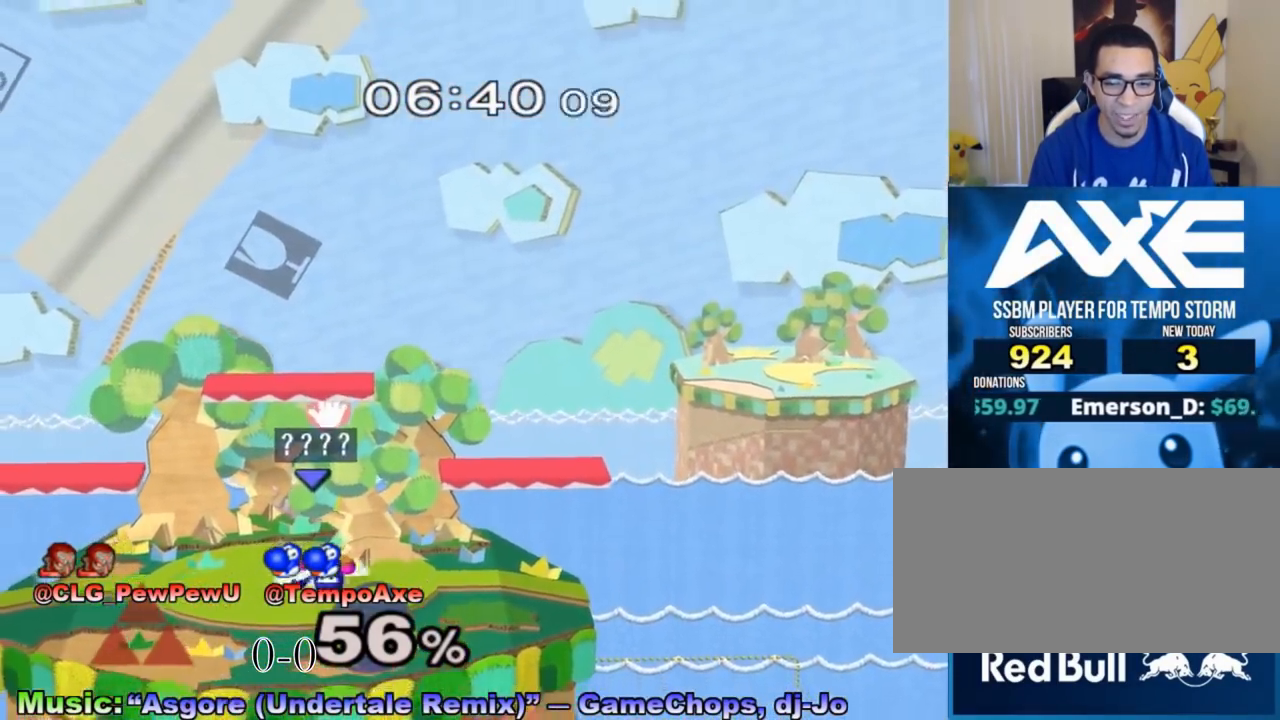
{"buttons": ["X"], "left_stick": "center", "right_stick": "center", "events": [[83, "left_stick", "left"], [217, "left_stick", "right"], [267, "X", "down"], [267, "left_stick", "down-right"], [333, "R1", "down"], [433, "left_stick", "center"], [483, "R1", "up"]]}
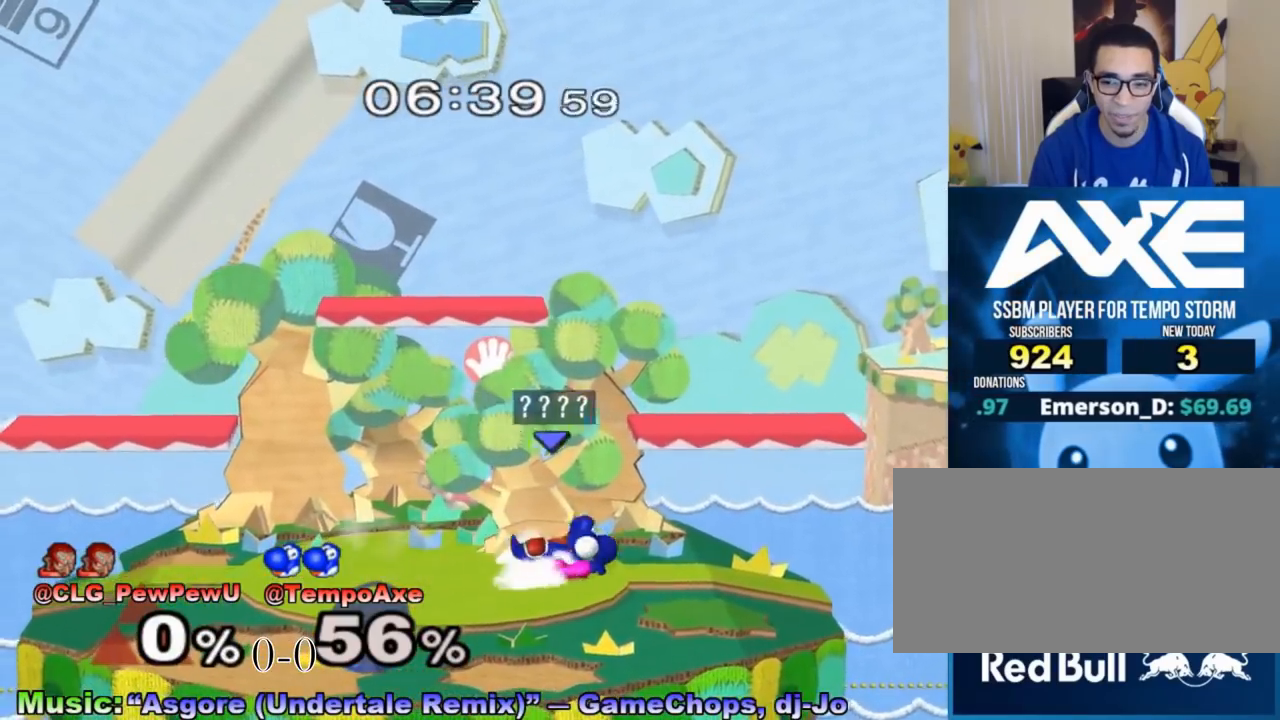
{"buttons": [], "left_stick": "right", "right_stick": "center", "events": [[17, "X", "up"], [50, "left_stick", "right"], [150, "left_stick", "left"], [233, "left_stick", "right"], [333, "left_stick", "left"], [500, "left_stick", "right"]]}
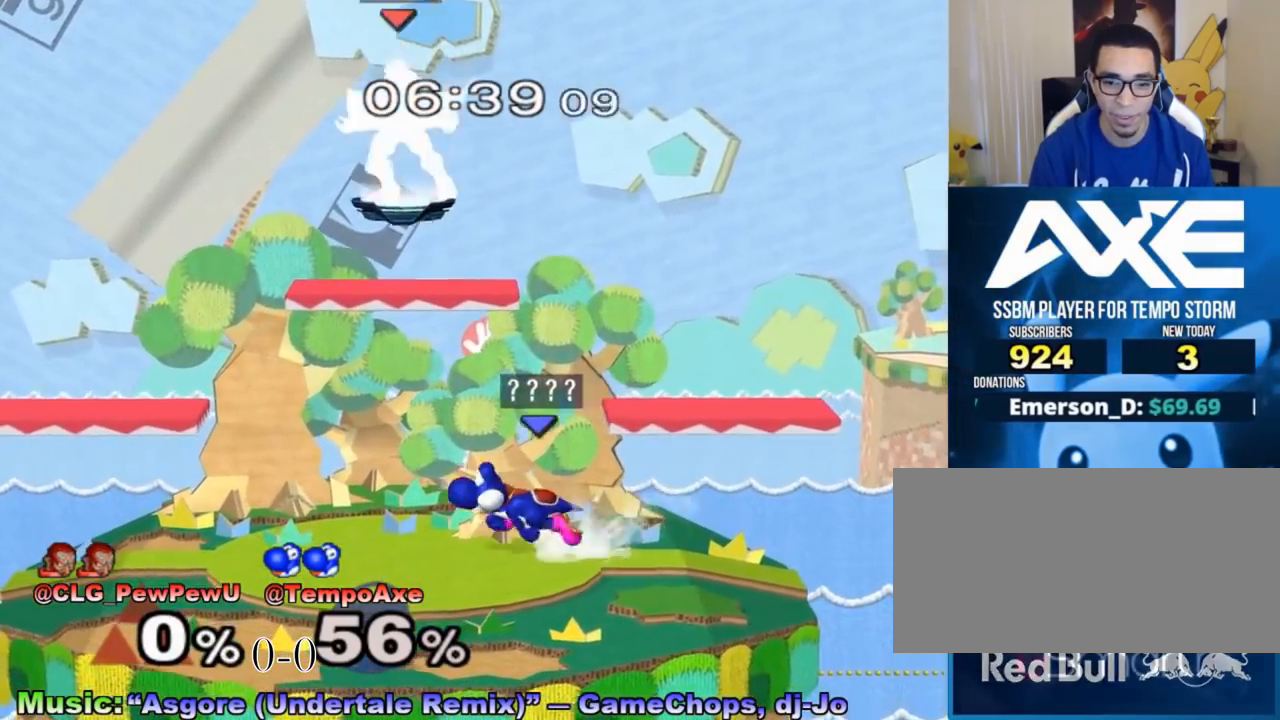
{"buttons": [], "left_stick": "center", "right_stick": "center", "events": [[17, "left_stick", "down-right"], [50, "X", "down"], [150, "R1", "down"], [250, "left_stick", "center"], [300, "R1", "up"], [300, "X", "up"]]}
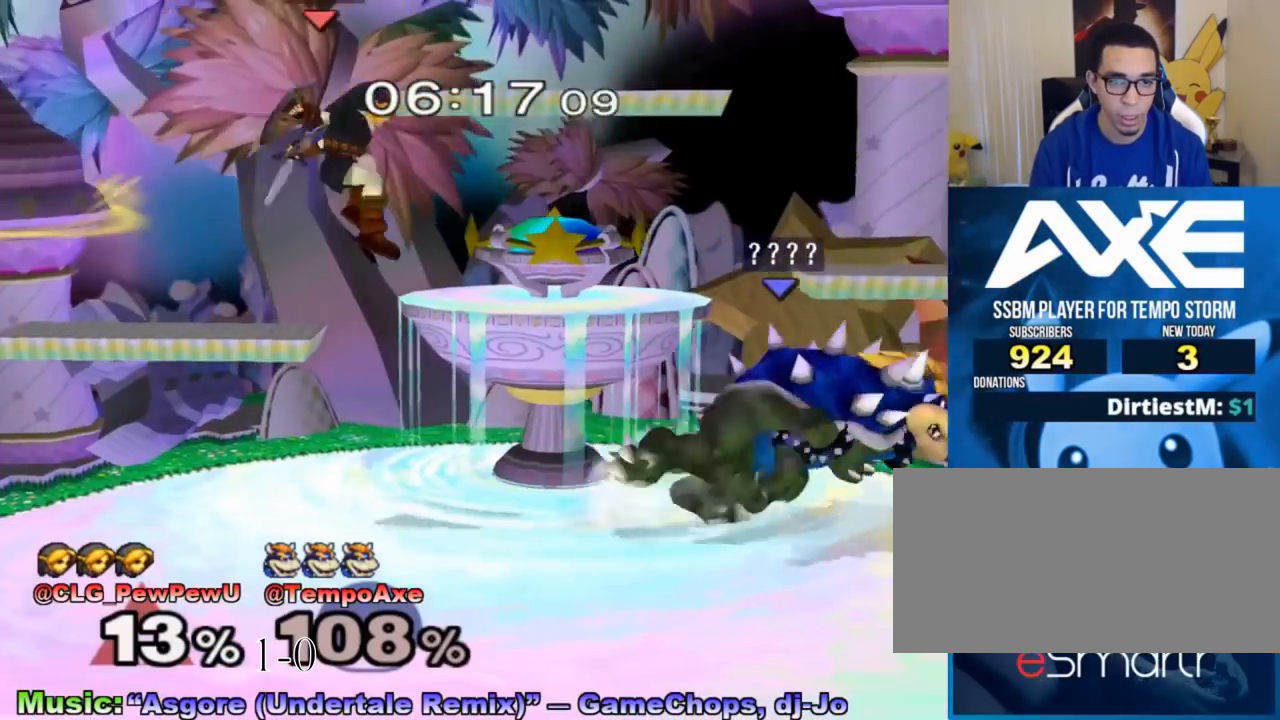
{"buttons": [], "left_stick": "left", "right_stick": "center", "events": [[67, "left_stick", "left"], [100, "X", "down"], [150, "X", "up"], [217, "left_stick", "right"], [217, "right_stick", "left"], [350, "right_stick", "center"], [400, "left_stick", "center"], [450, "left_stick", "left"]]}
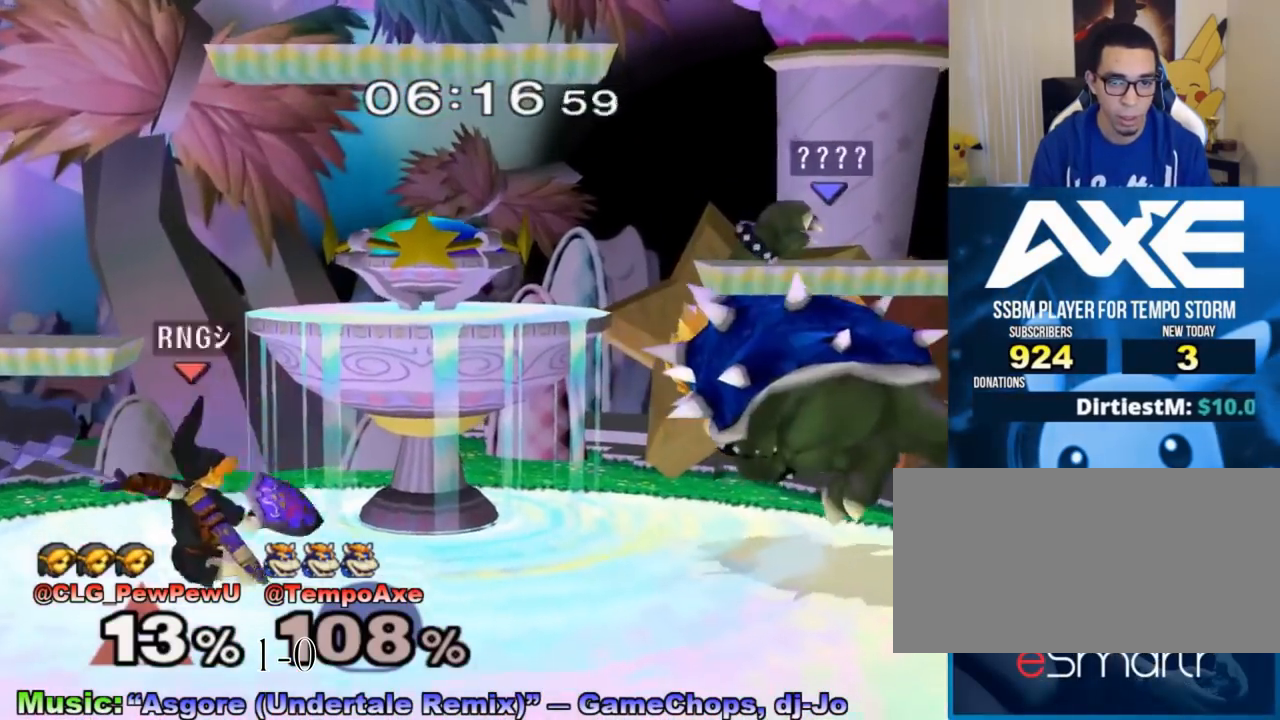
{"buttons": [], "left_stick": "left", "right_stick": "center", "events": [[100, "R1", "down"], [133, "left_stick", "down"], [250, "R1", "up"], [250, "left_stick", "center"], [400, "left_stick", "left"]]}
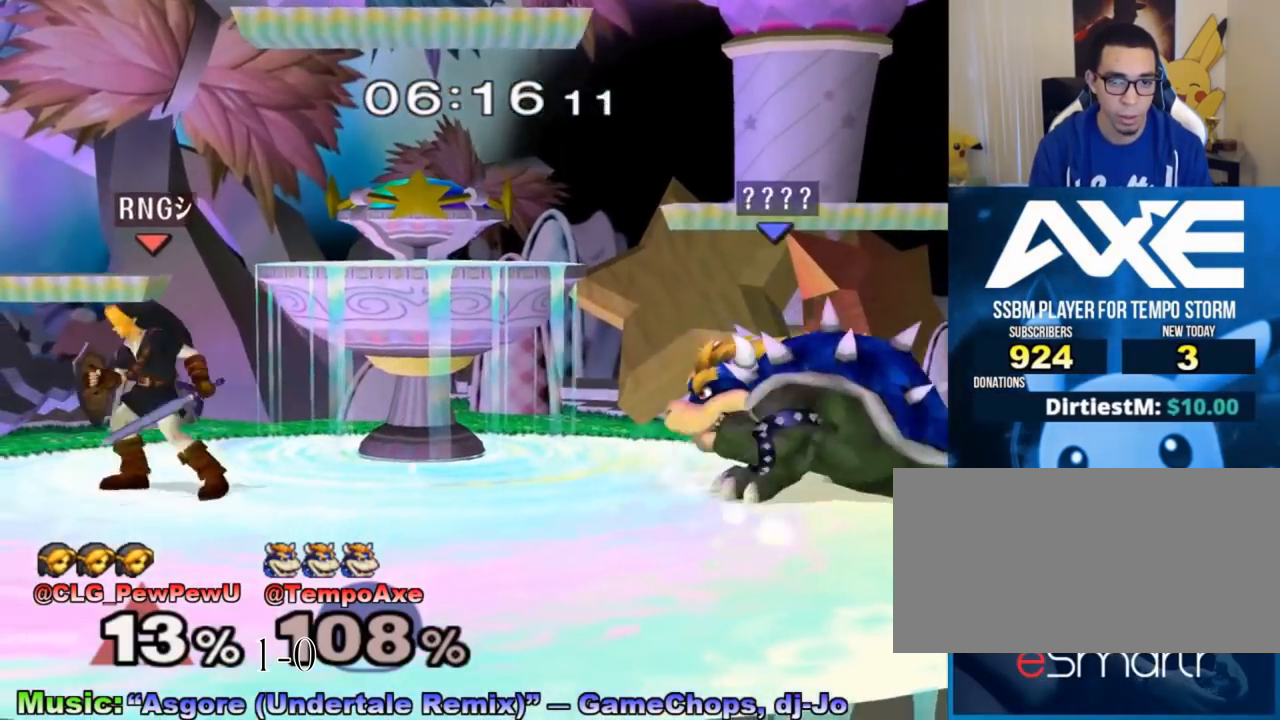
{"buttons": ["R1"], "left_stick": "left", "right_stick": "center", "events": [[383, "R1", "down"]]}
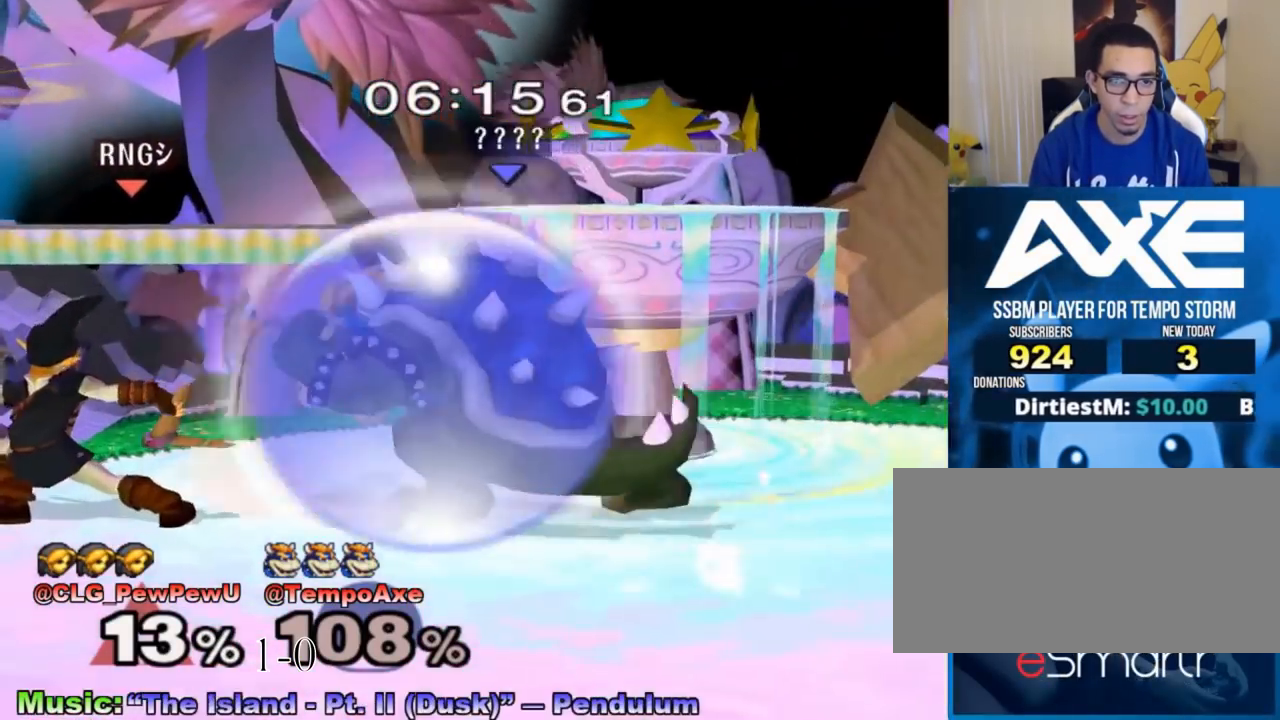
{"buttons": ["R1"], "left_stick": "right", "right_stick": "center", "events": [[317, "A", "down"], [400, "left_stick", "center"], [467, "A", "up"], [500, "left_stick", "right"]]}
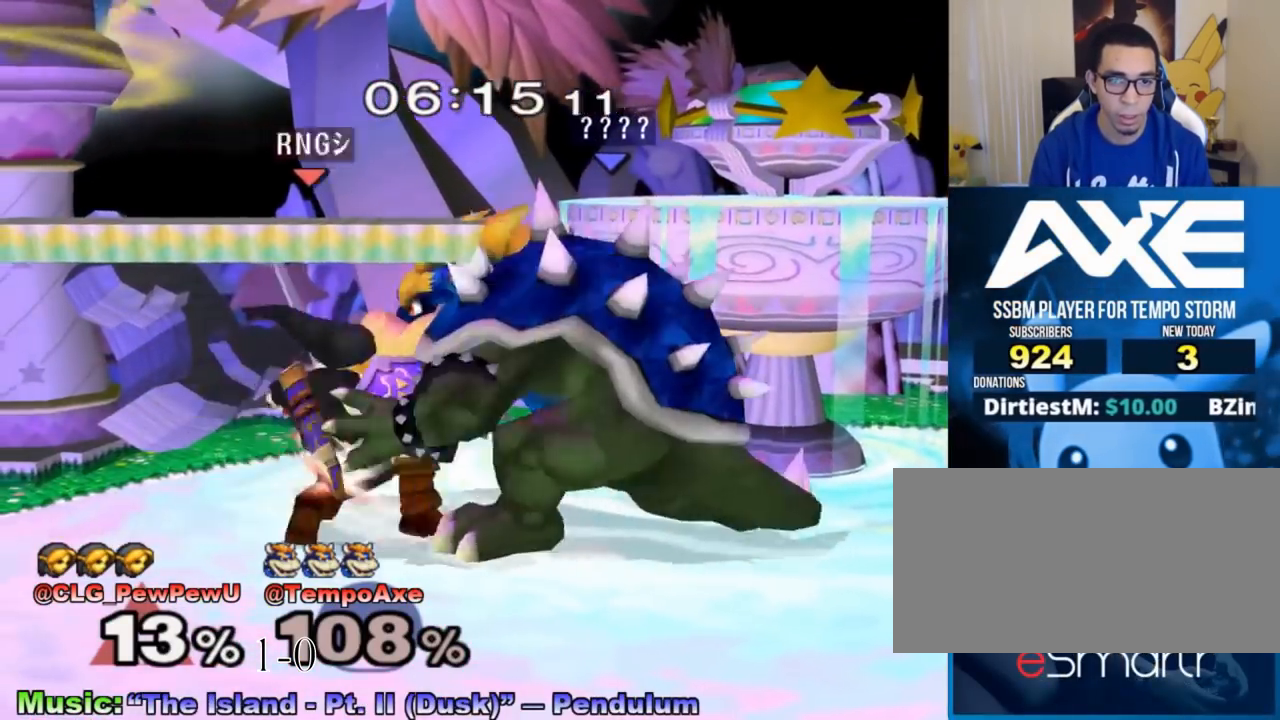
{"buttons": [], "left_stick": "center", "right_stick": "center", "events": [[133, "left_stick", "center"], [283, "R1", "up"]]}
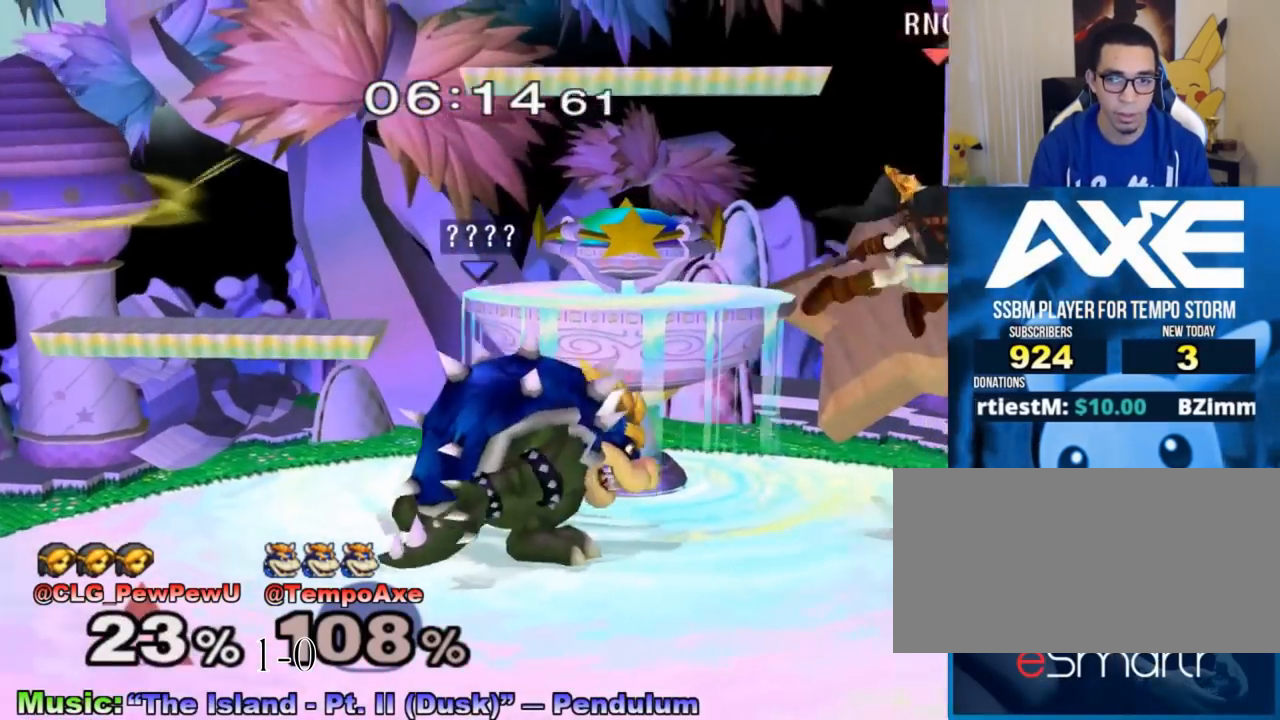
{"buttons": ["A"], "left_stick": "right", "right_stick": "center", "events": [[133, "left_stick", "right"], [317, "X", "down"], [367, "X", "up"], [500, "A", "down"]]}
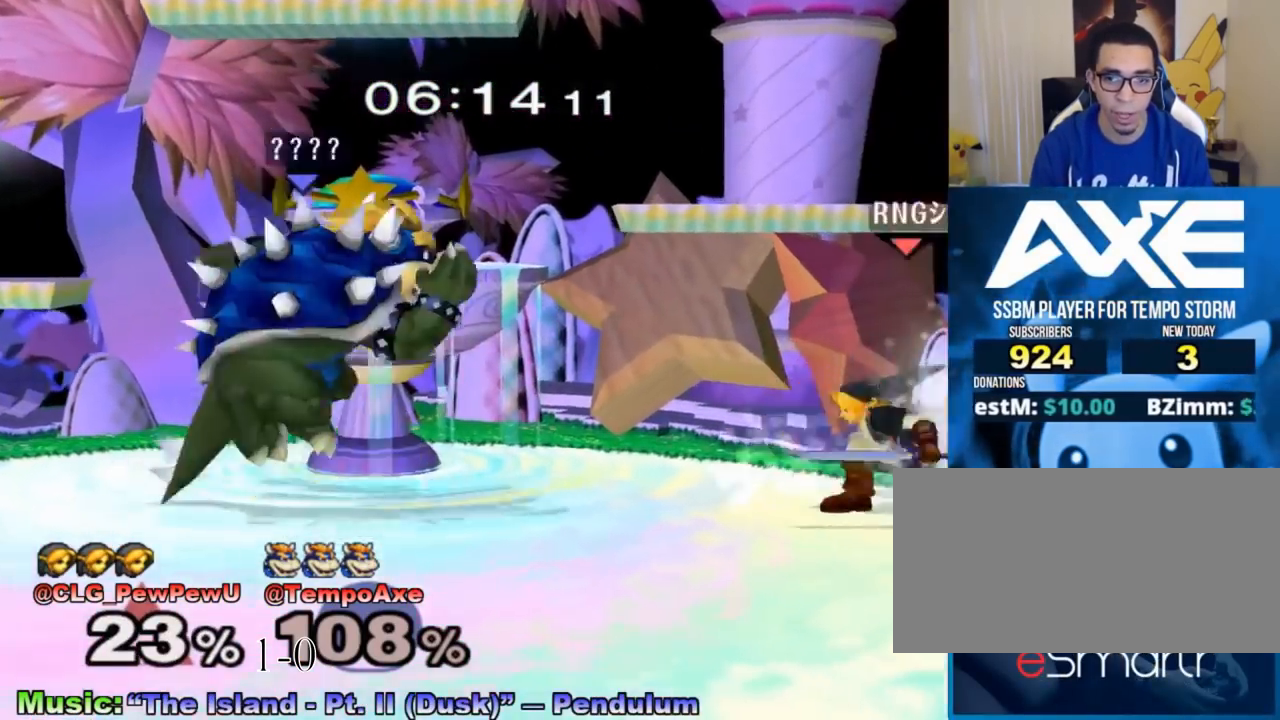
{"buttons": ["R1"], "left_stick": "right", "right_stick": "center", "events": [[150, "A", "up"], [350, "R1", "down"], [383, "left_stick", "down"], [467, "left_stick", "right"]]}
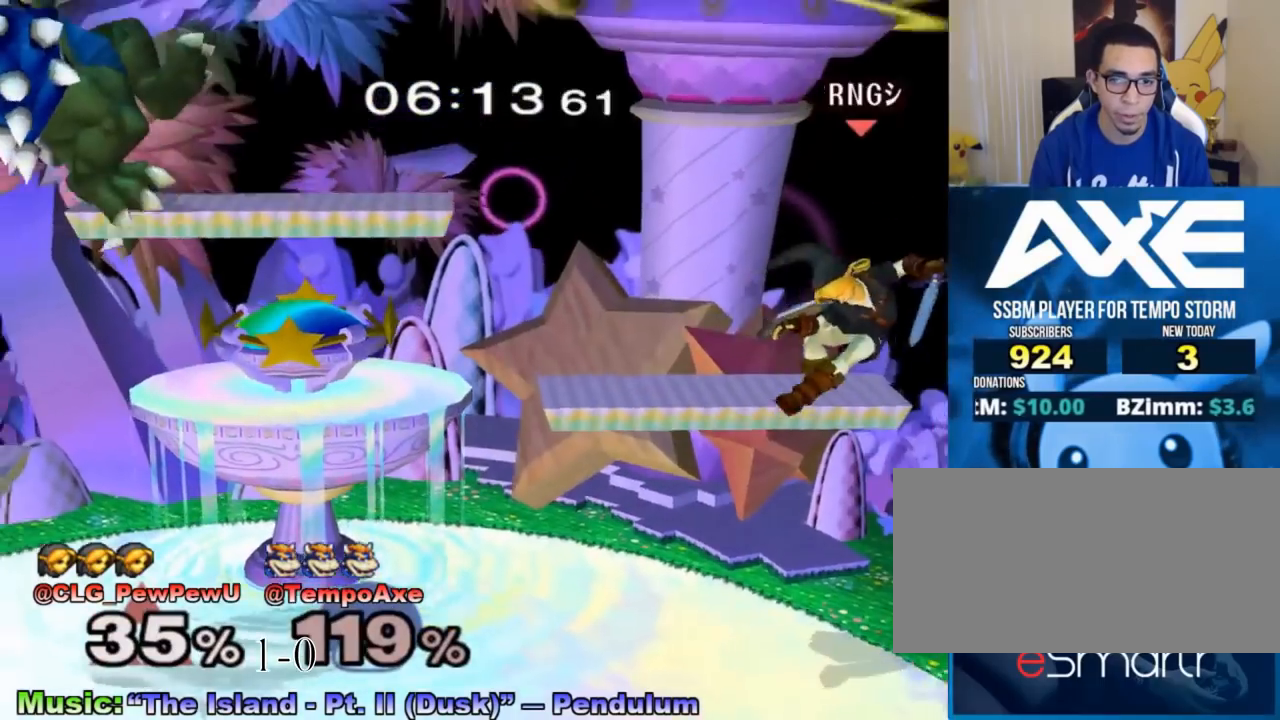
{"buttons": [], "left_stick": "right", "right_stick": "center", "events": [[33, "R1", "up"], [67, "left_stick", "center"], [217, "left_stick", "right"]]}
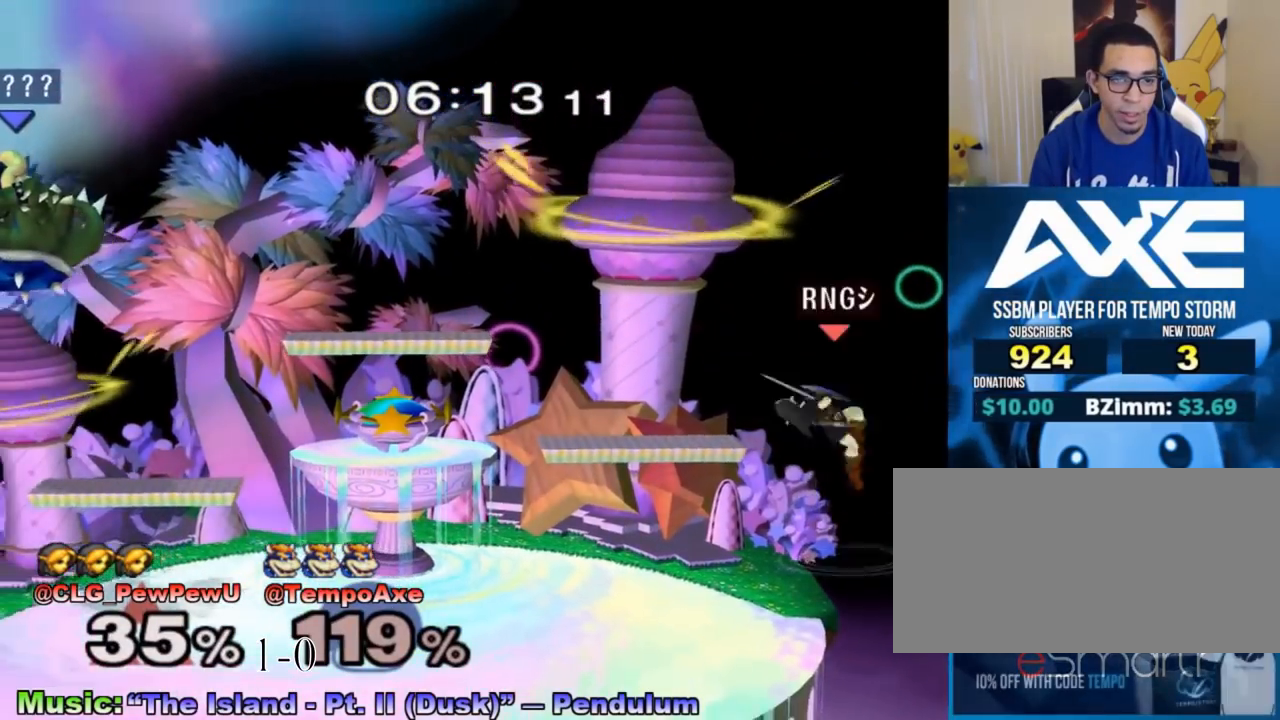
{"buttons": ["X", "R1"], "left_stick": "down-right", "right_stick": "center", "events": [[67, "left_stick", "down"], [150, "left_stick", "down-right"], [400, "X", "down"], [467, "R1", "down"]]}
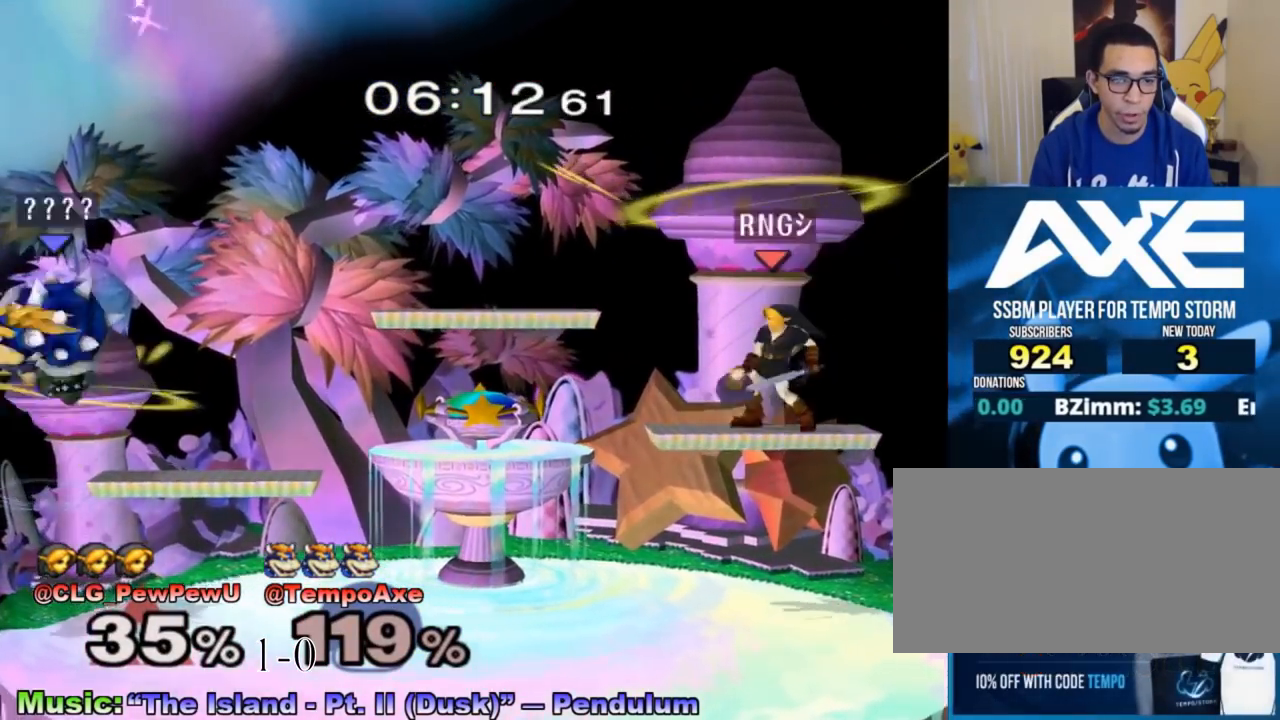
{"buttons": ["X"], "left_stick": "right", "right_stick": "center", "events": [[67, "left_stick", "right"], [150, "X", "up"], [250, "R1", "up"], [283, "left_stick", "center"], [400, "left_stick", "right"], [467, "X", "down"]]}
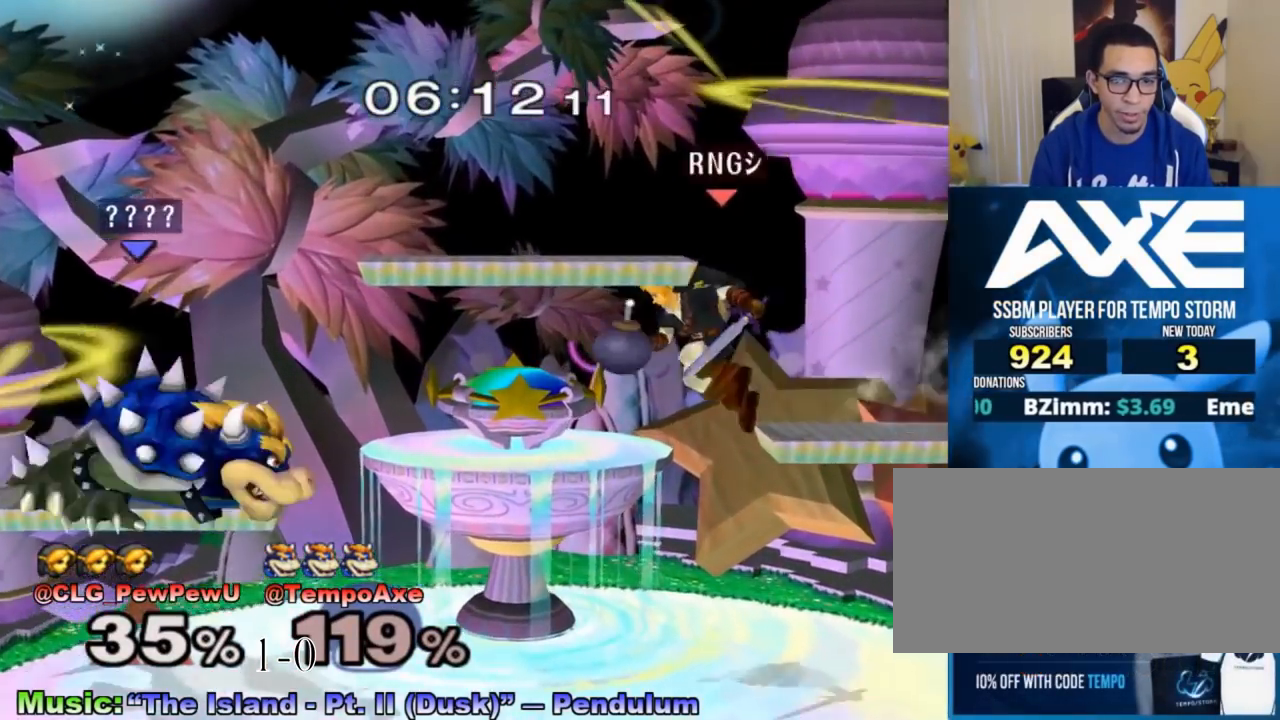
{"buttons": ["R1"], "left_stick": "right", "right_stick": "center", "events": [[67, "X", "up"], [100, "X", "down"], [250, "left_stick", "down-right"], [317, "R1", "down"], [450, "left_stick", "right"], [500, "X", "up"]]}
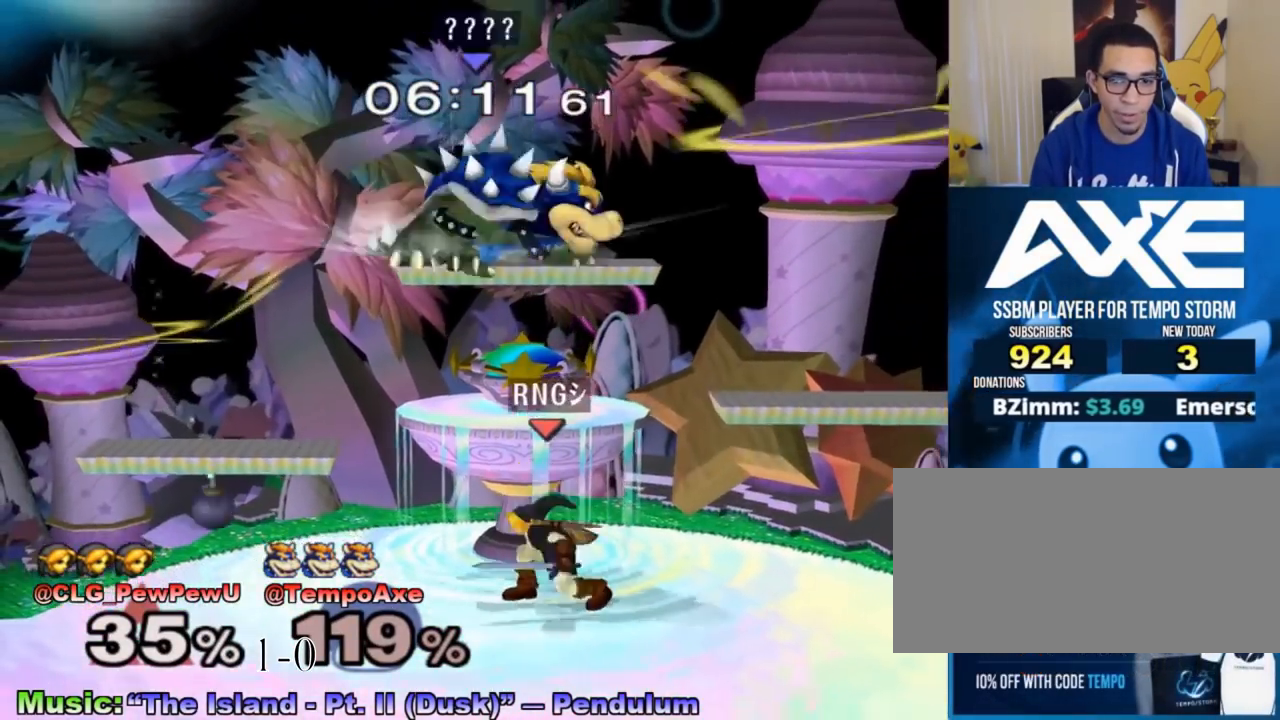
{"buttons": [], "left_stick": "right", "right_stick": "center", "events": [[133, "left_stick", "down-right"], [183, "right_stick", "left"], [217, "R1", "up"], [250, "left_stick", "right"], [350, "right_stick", "center"]]}
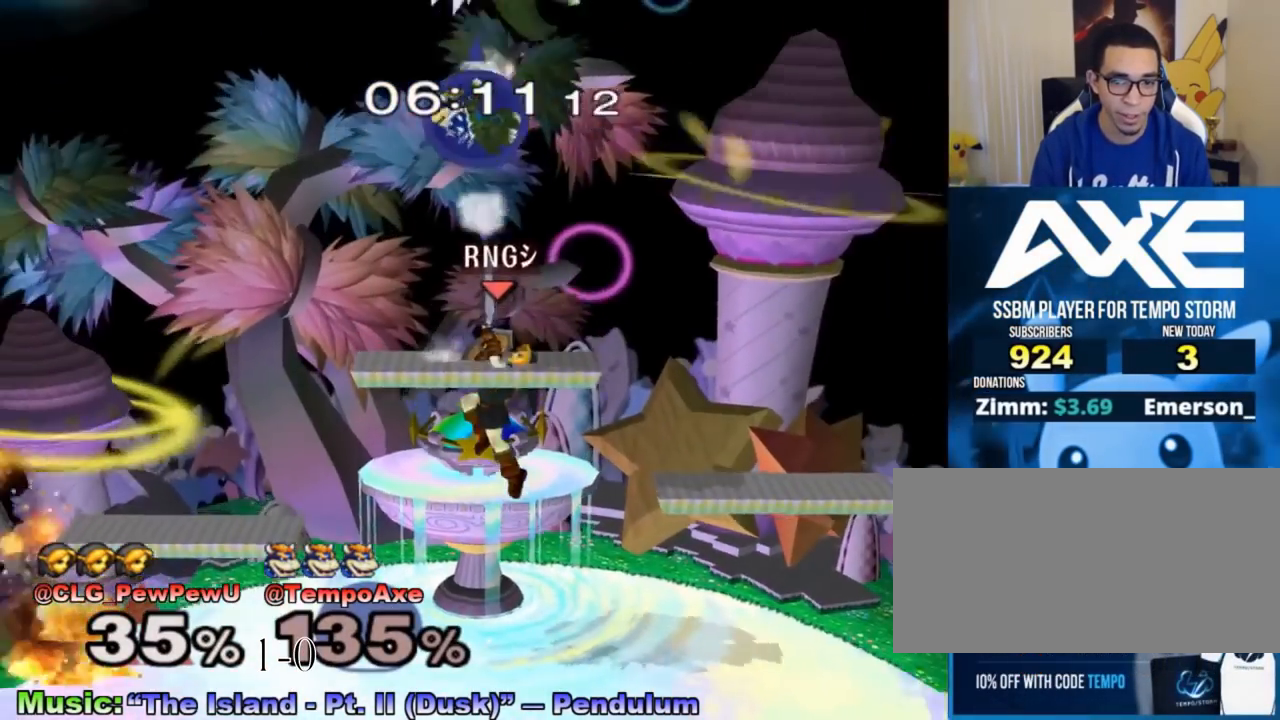
{"buttons": [], "left_stick": "left", "right_stick": "center", "events": [[67, "left_stick", "center"], [467, "left_stick", "left"]]}
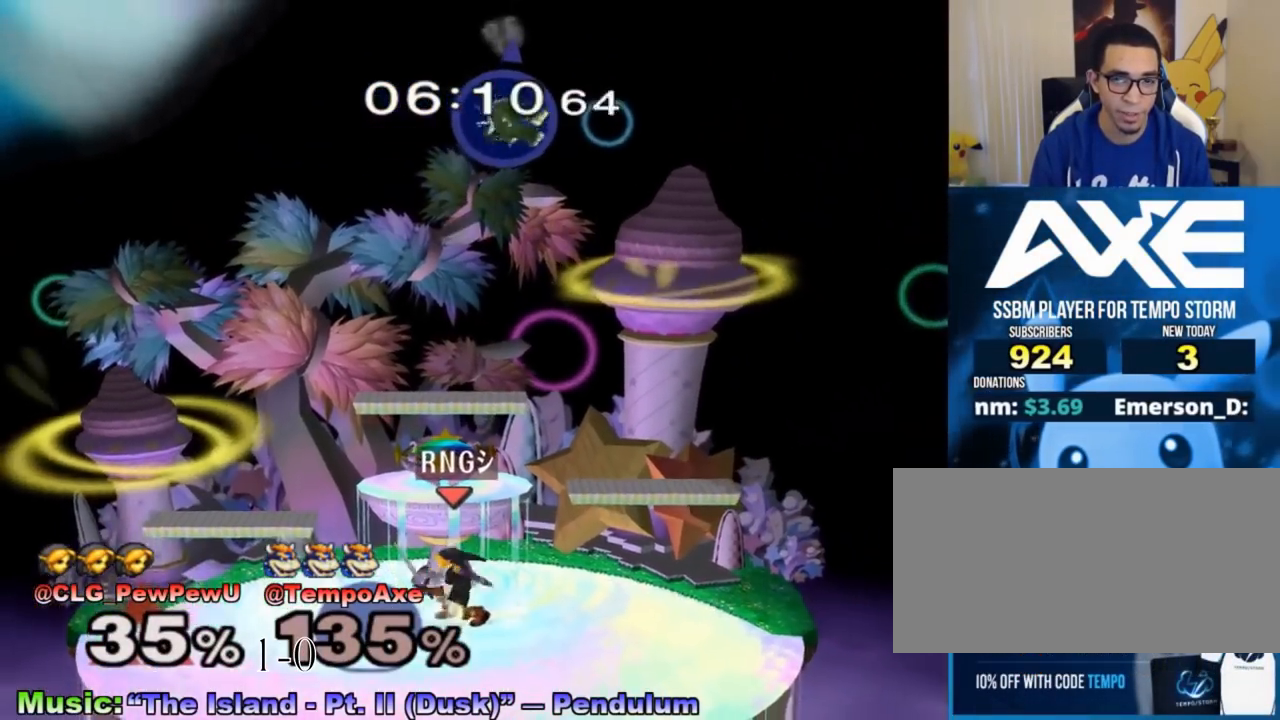
{"buttons": [], "left_stick": "left", "right_stick": "center", "events": [[383, "right_stick", "right"], [500, "right_stick", "center"]]}
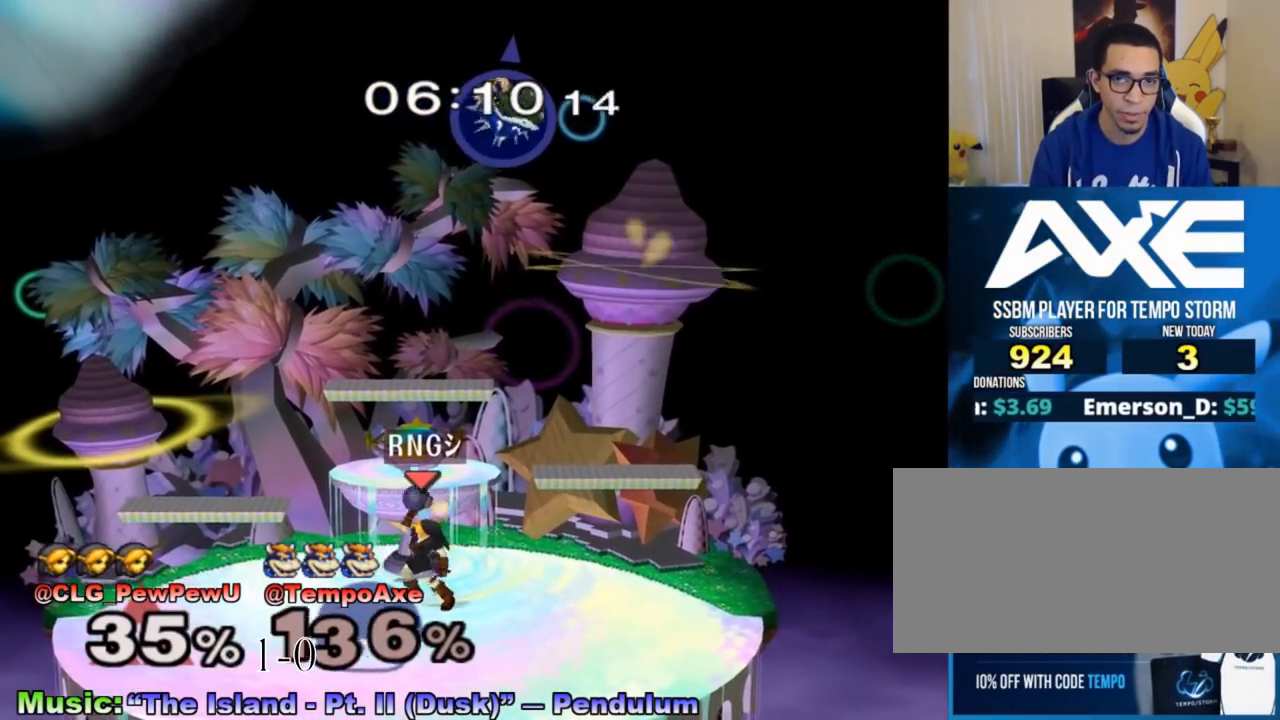
{"buttons": [], "left_stick": "left", "right_stick": "center", "events": [[33, "right_stick", "right"], [150, "right_stick", "center"]]}
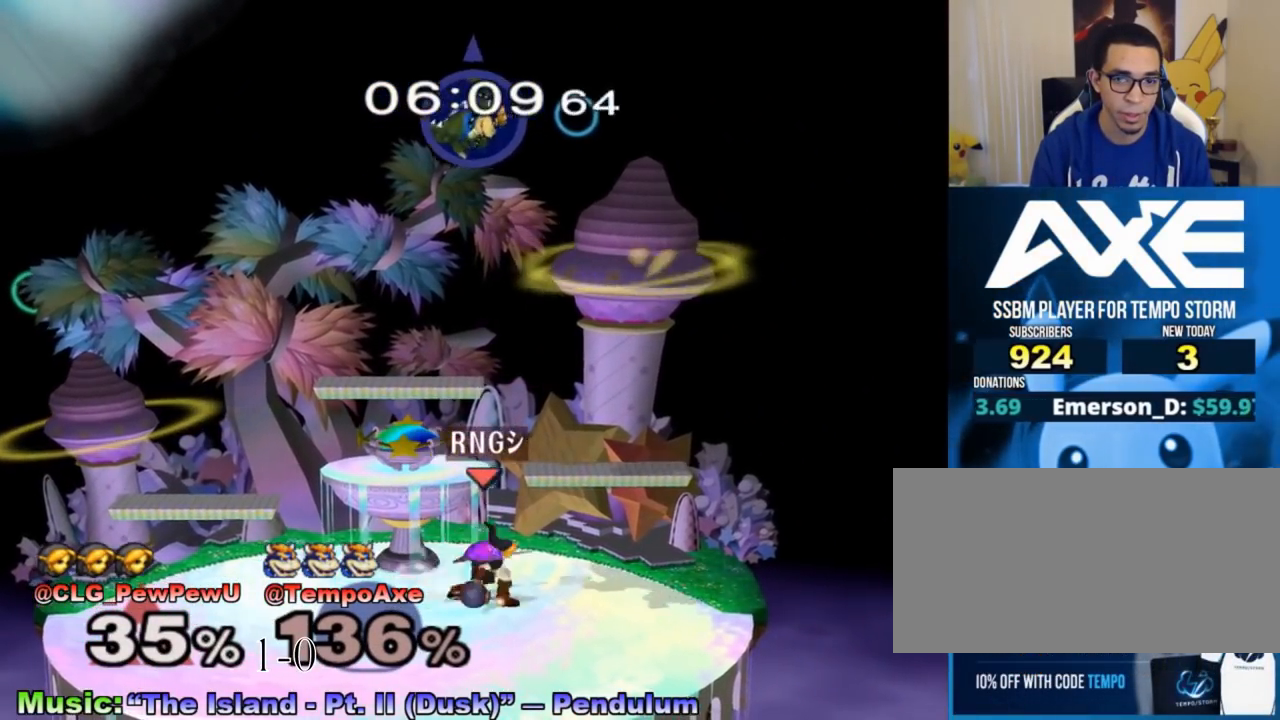
{"buttons": [], "left_stick": "down-right", "right_stick": "center", "events": [[283, "left_stick", "down-left"], [400, "left_stick", "up-left"], [467, "left_stick", "down-right"]]}
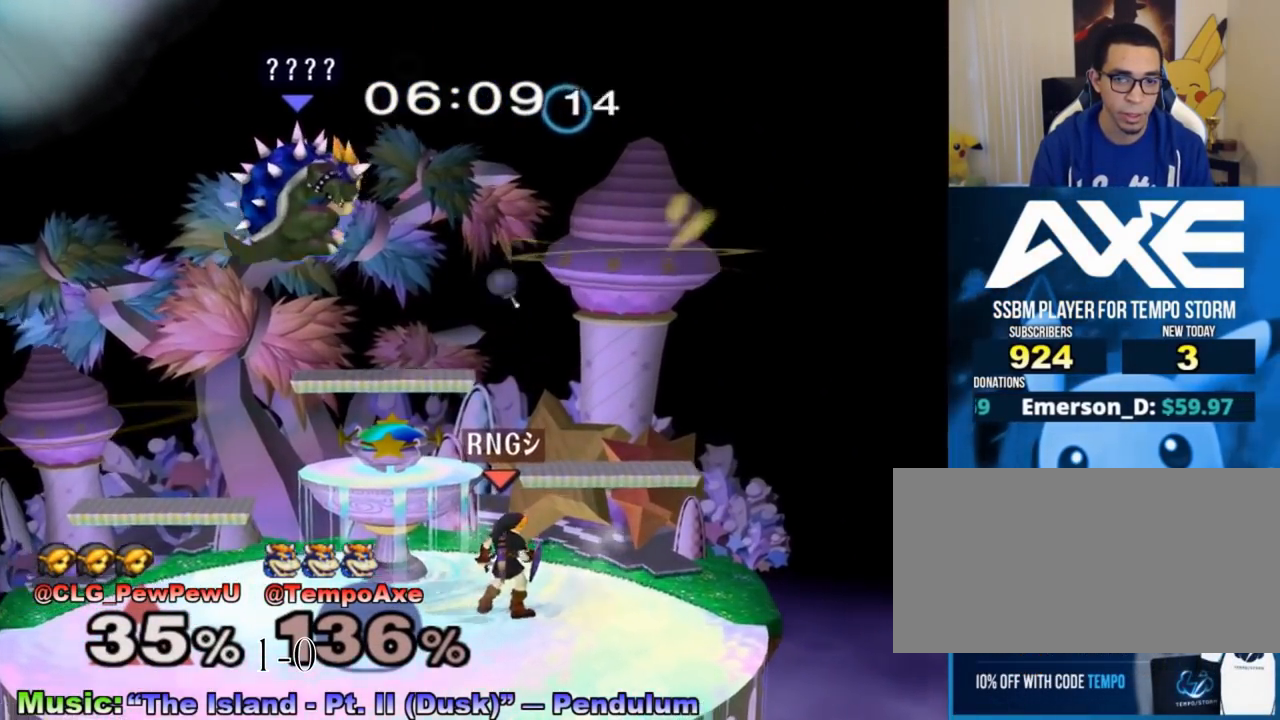
{"buttons": ["R1"], "left_stick": "down-right", "right_stick": "center", "events": [[67, "L1", "down"], [100, "L1", "up"], [183, "right_stick", "right"], [217, "left_stick", "right"], [350, "right_stick", "center"], [417, "R1", "down"], [467, "left_stick", "down-right"]]}
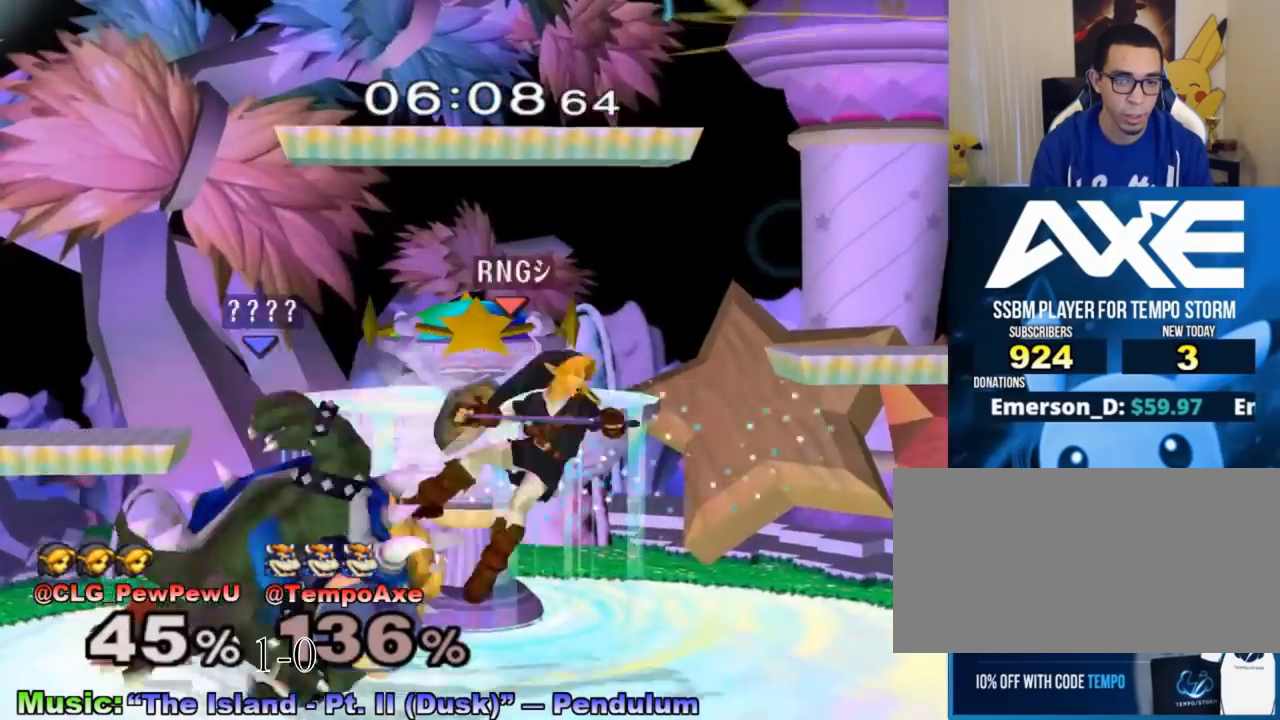
{"buttons": [], "left_stick": "right", "right_stick": "center", "events": [[133, "R1", "up"], [150, "left_stick", "center"], [283, "left_stick", "right"]]}
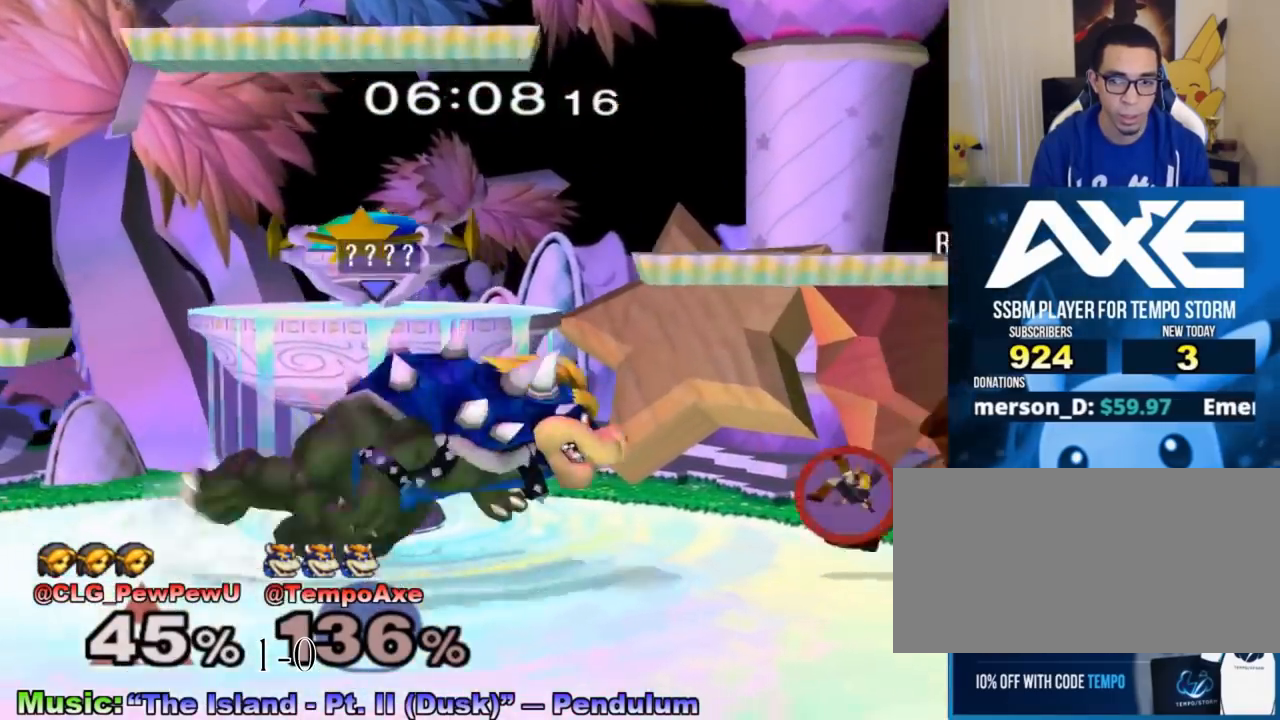
{"buttons": [], "left_stick": "center", "right_stick": "center", "events": [[383, "left_stick", "center"]]}
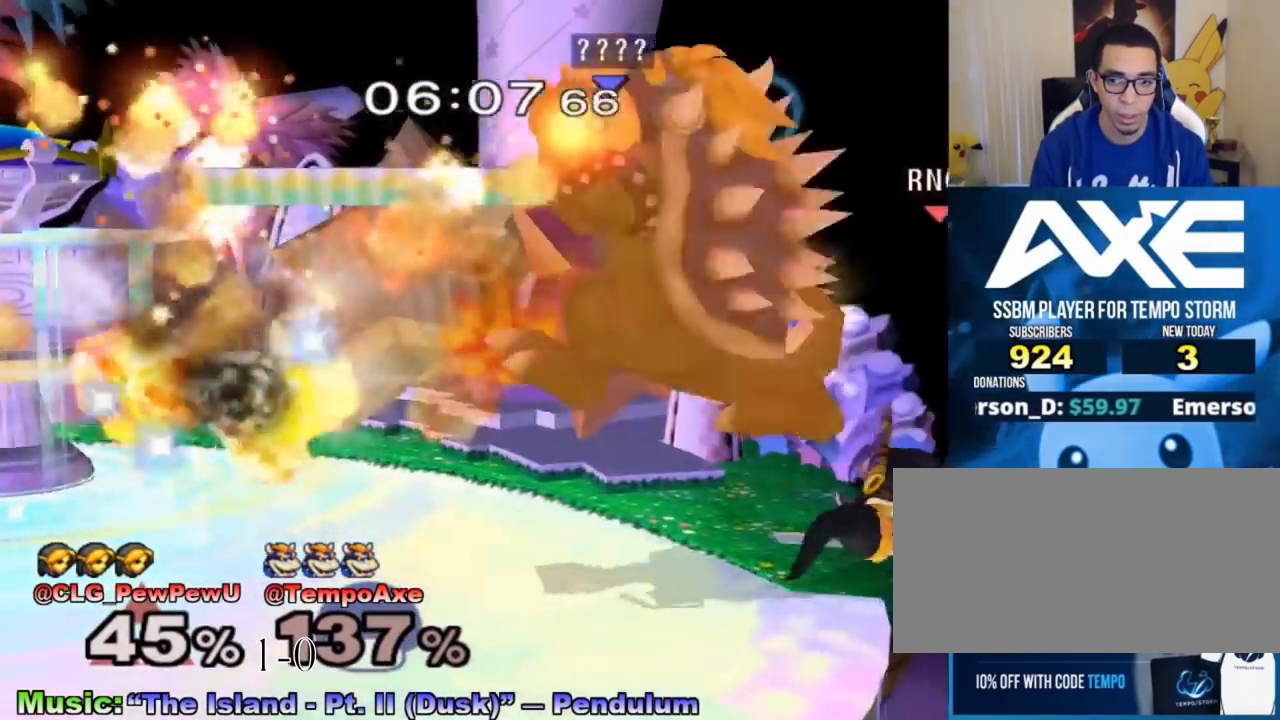
{"buttons": ["X"], "left_stick": "left", "right_stick": "center", "events": [[33, "A", "down"], [117, "A", "up"], [283, "X", "down"], [350, "left_stick", "up-left"], [383, "X", "up"], [400, "X", "down"], [467, "left_stick", "left"]]}
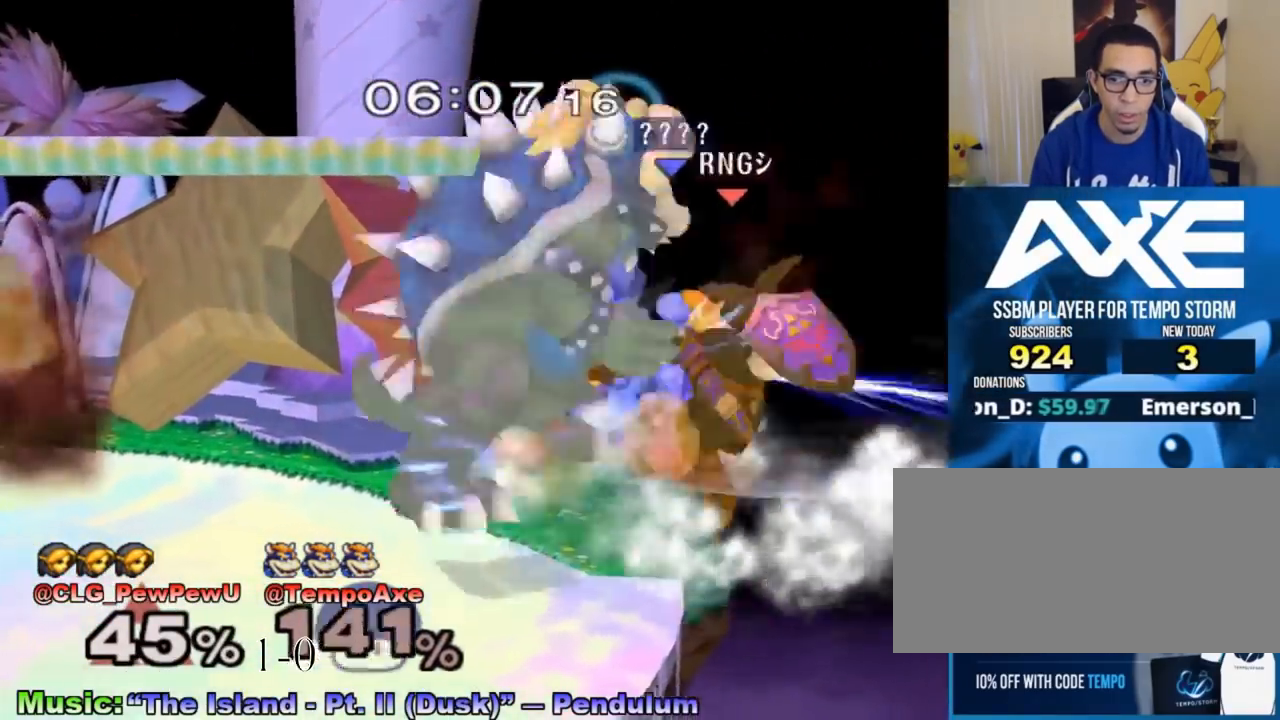
{"buttons": [], "left_stick": "center", "right_stick": "center", "events": [[33, "X", "up"], [383, "left_stick", "center"]]}
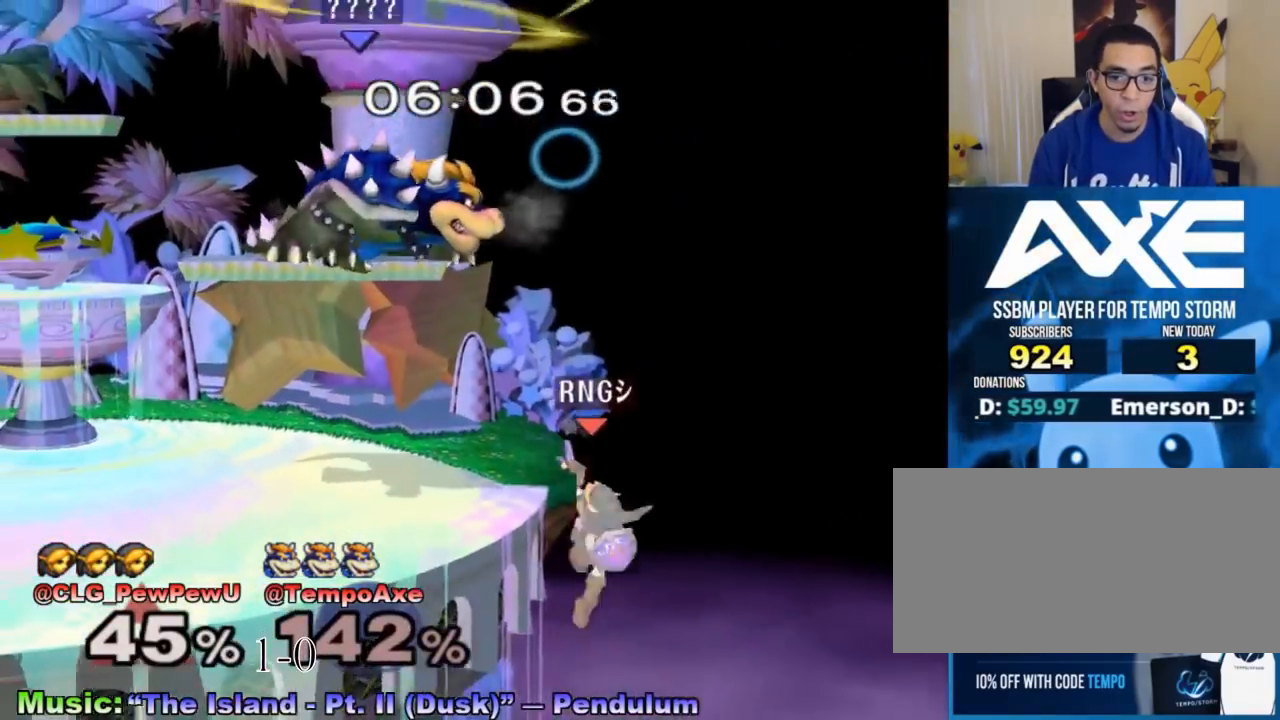
{"buttons": [], "left_stick": "left", "right_stick": "center", "events": [[150, "left_stick", "left"], [183, "X", "down"], [250, "X", "up"]]}
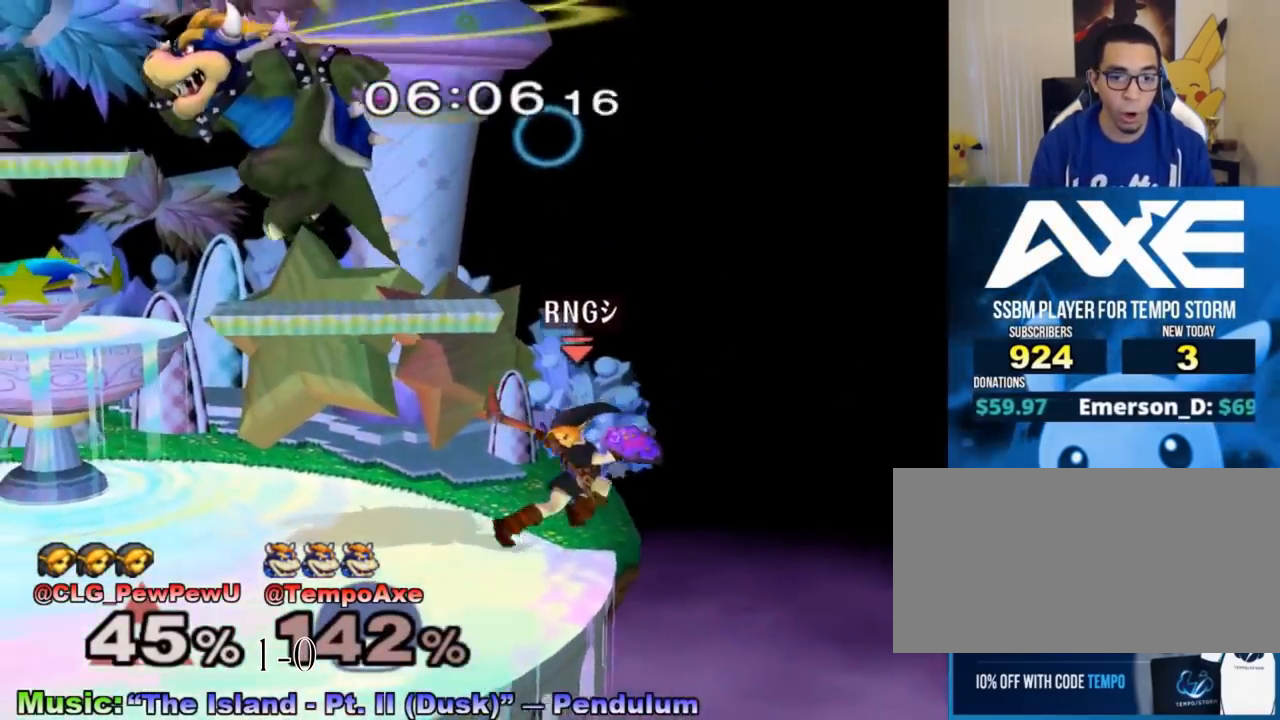
{"buttons": [], "left_stick": "left", "right_stick": "center", "events": [[100, "left_stick", "down-left"], [217, "X", "down"], [250, "left_stick", "center"], [383, "X", "up"], [400, "left_stick", "left"]]}
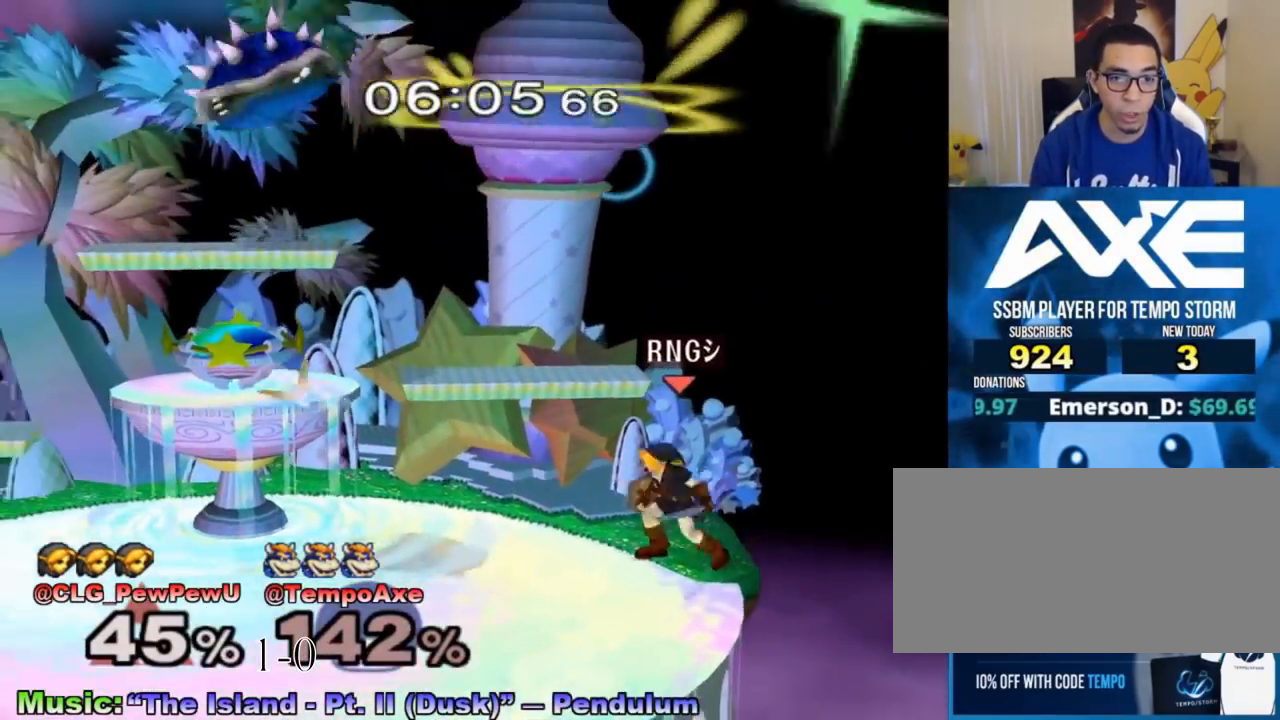
{"buttons": ["R1"], "left_stick": "center", "right_stick": "center", "events": [[117, "R1", "down"], [150, "left_stick", "down"], [467, "left_stick", "center"]]}
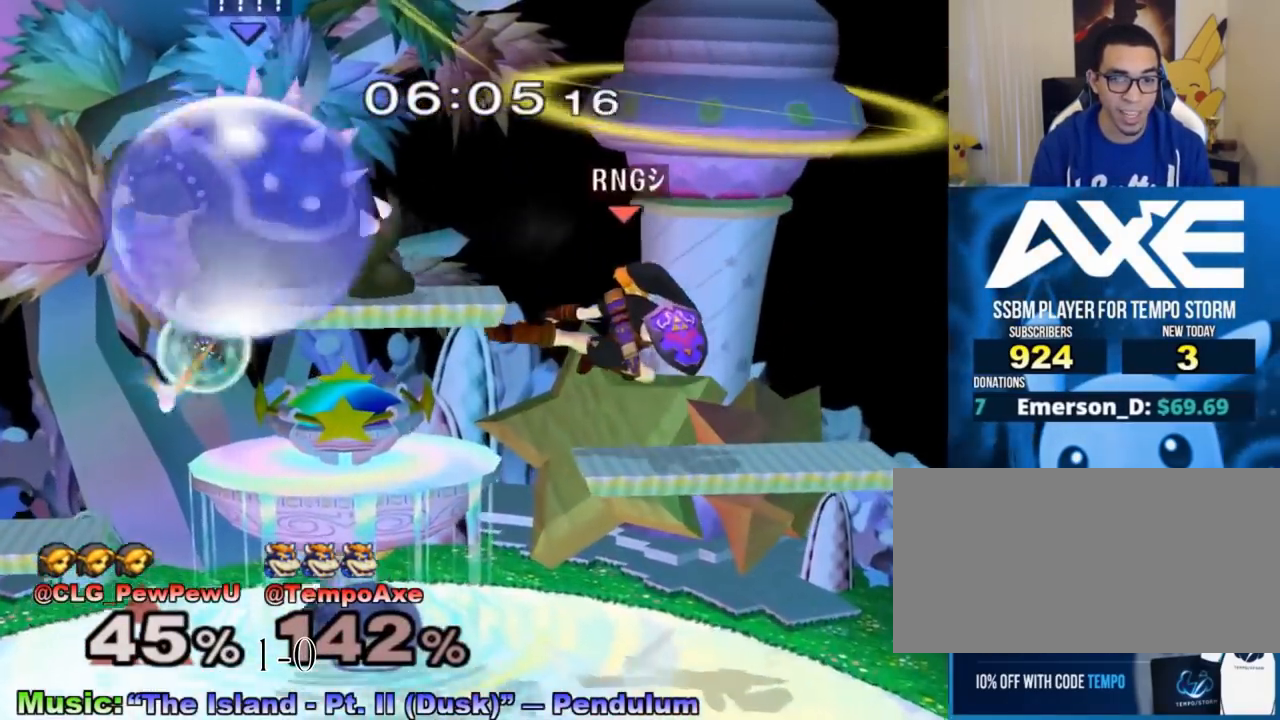
{"buttons": [], "left_stick": "left", "right_stick": "center", "events": [[100, "X", "down"], [200, "X", "up"], [217, "left_stick", "left"], [283, "R1", "up"]]}